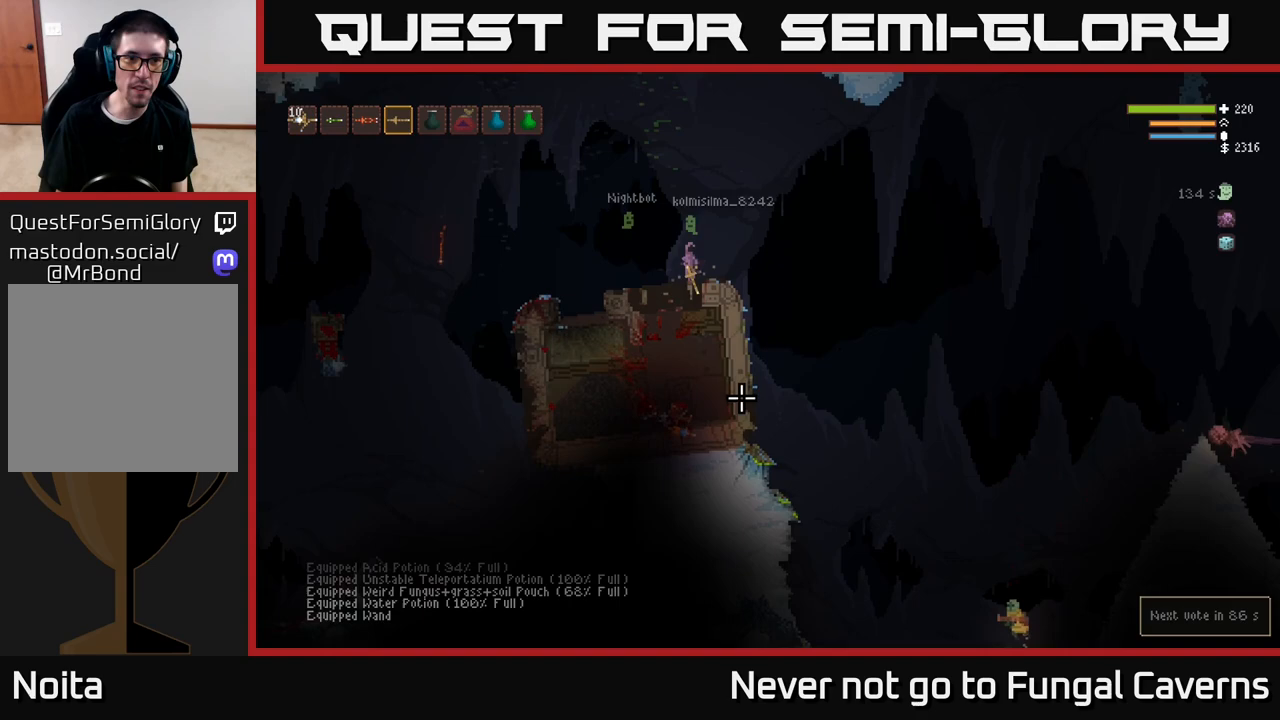
Gameplay with a controller (Xbox layout); each line is a JSON object with the inputs held at the frame after it. "events" lists button and stick changes between this image and that frame as [ms after this image, input, new state], when the widget could be followed in between.
{"buttons": ["L2"], "left_stick": "left", "right_stick": "down", "events": [[50, "left_stick", "center"], [67, "L2", "down"], [233, "L2", "up"], [433, "L2", "down"], [500, "left_stick", "left"]]}
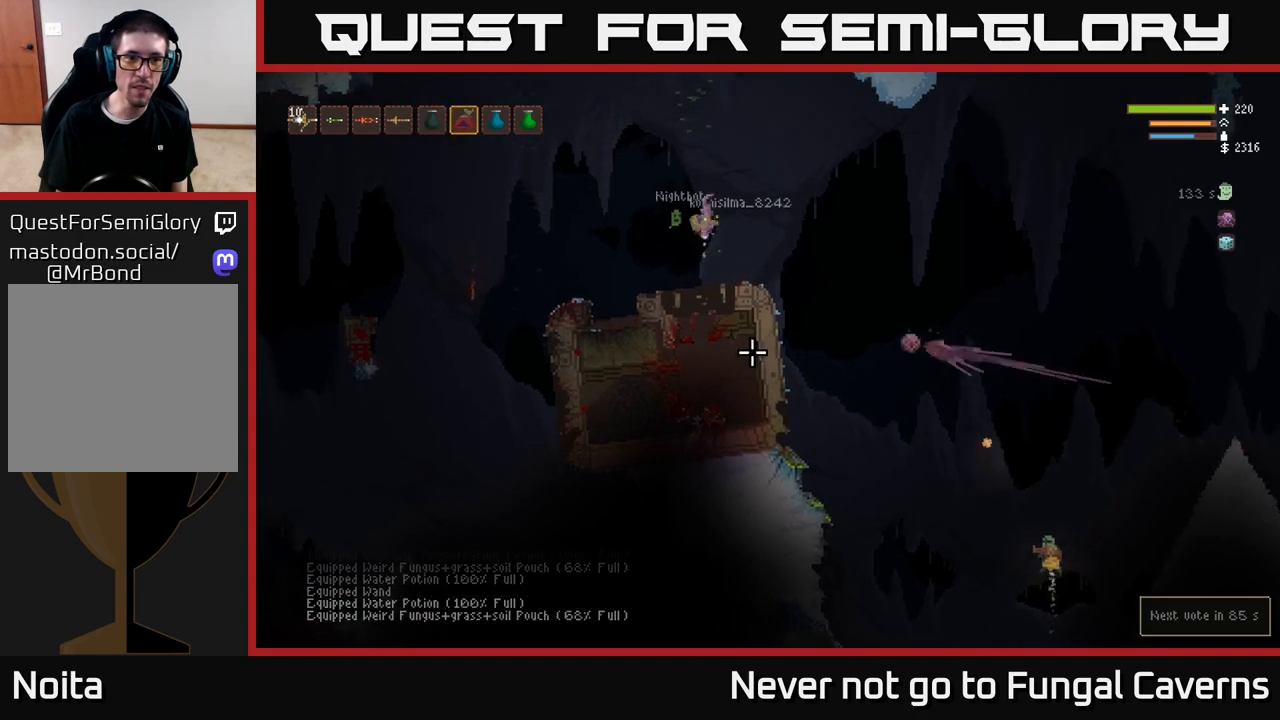
{"buttons": ["L2"], "left_stick": "center", "right_stick": "down"}
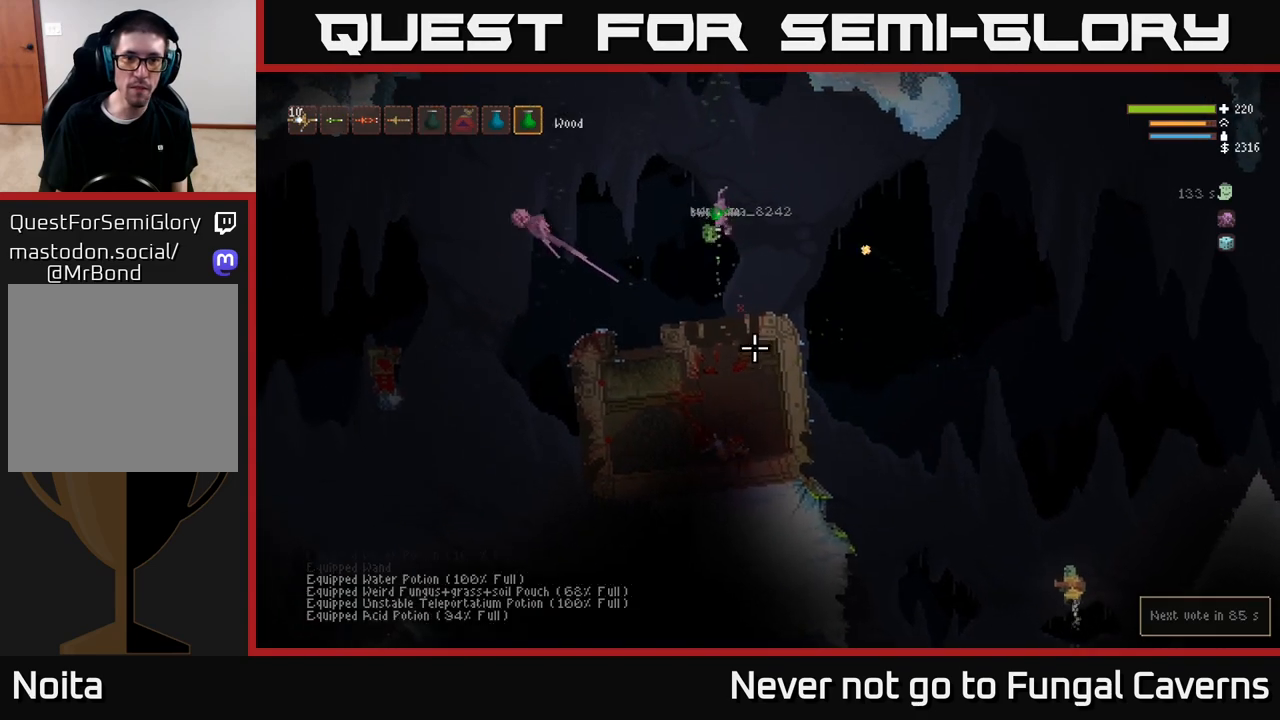
{"buttons": [], "left_stick": "center", "right_stick": "down", "events": [[83, "R2", "down"], [183, "R2", "up"], [183, "left_stick", "left"], [267, "R2", "down"], [317, "left_stick", "center"], [333, "R2", "up"], [367, "L2", "up"], [417, "R2", "down"], [500, "R2", "up"]]}
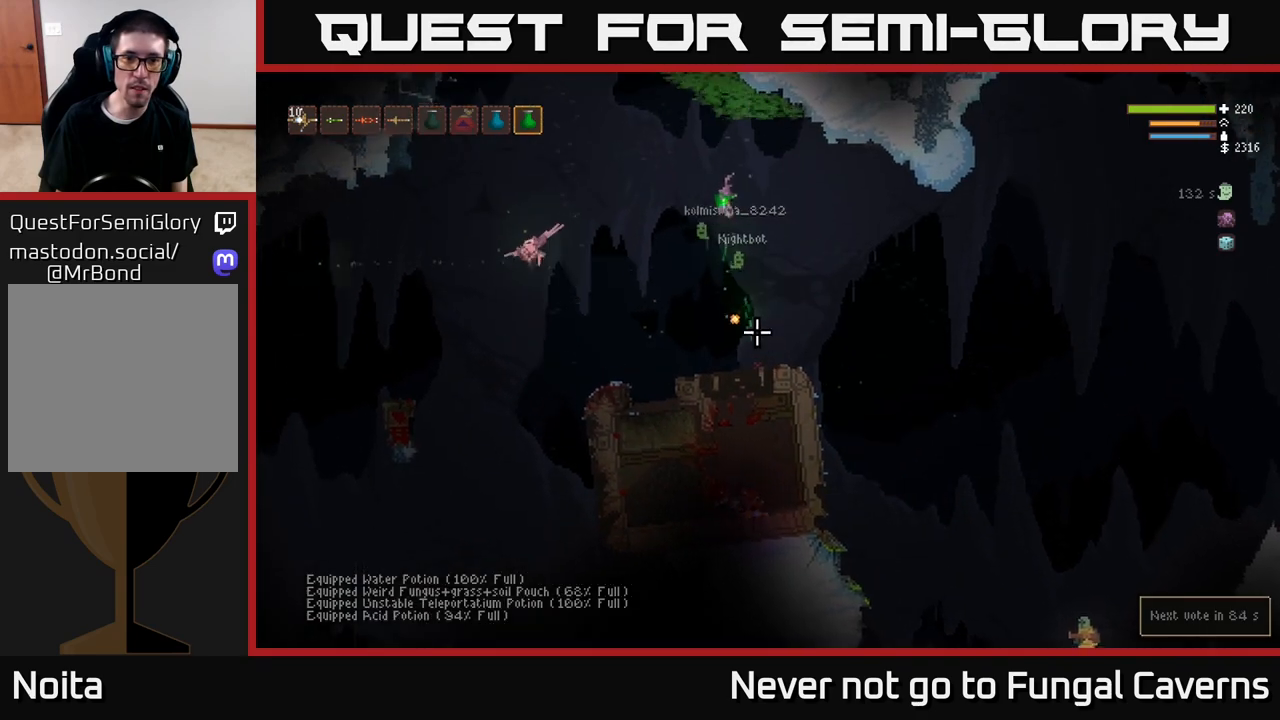
{"buttons": [], "left_stick": "center", "right_stick": "down", "events": [[100, "R2", "down"], [150, "R2", "up"], [250, "R2", "down"], [267, "L2", "down"], [333, "R2", "up"], [383, "L2", "up"], [417, "R2", "down"], [483, "R2", "up"]]}
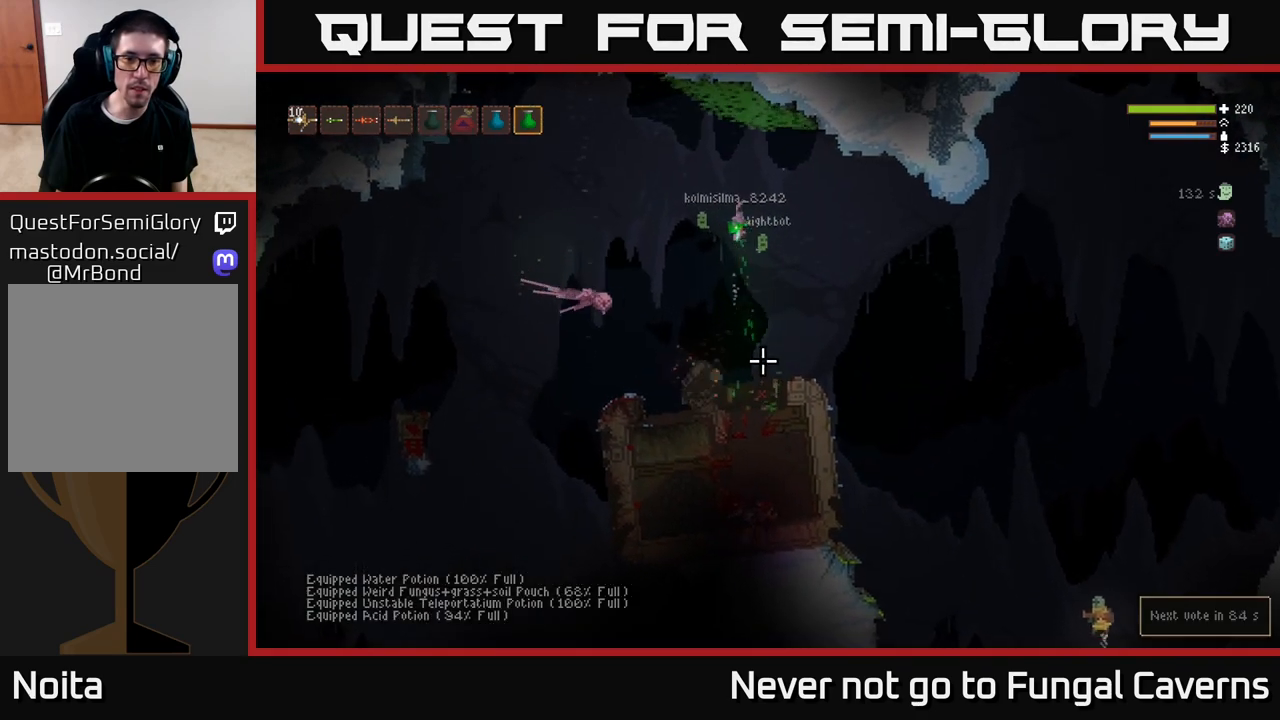
{"buttons": ["L2"], "left_stick": "center", "right_stick": "down", "events": [[67, "R2", "down"], [83, "L2", "down"], [133, "R2", "up"], [200, "L2", "up"], [233, "R2", "down"], [300, "R2", "up"], [467, "L2", "down"]]}
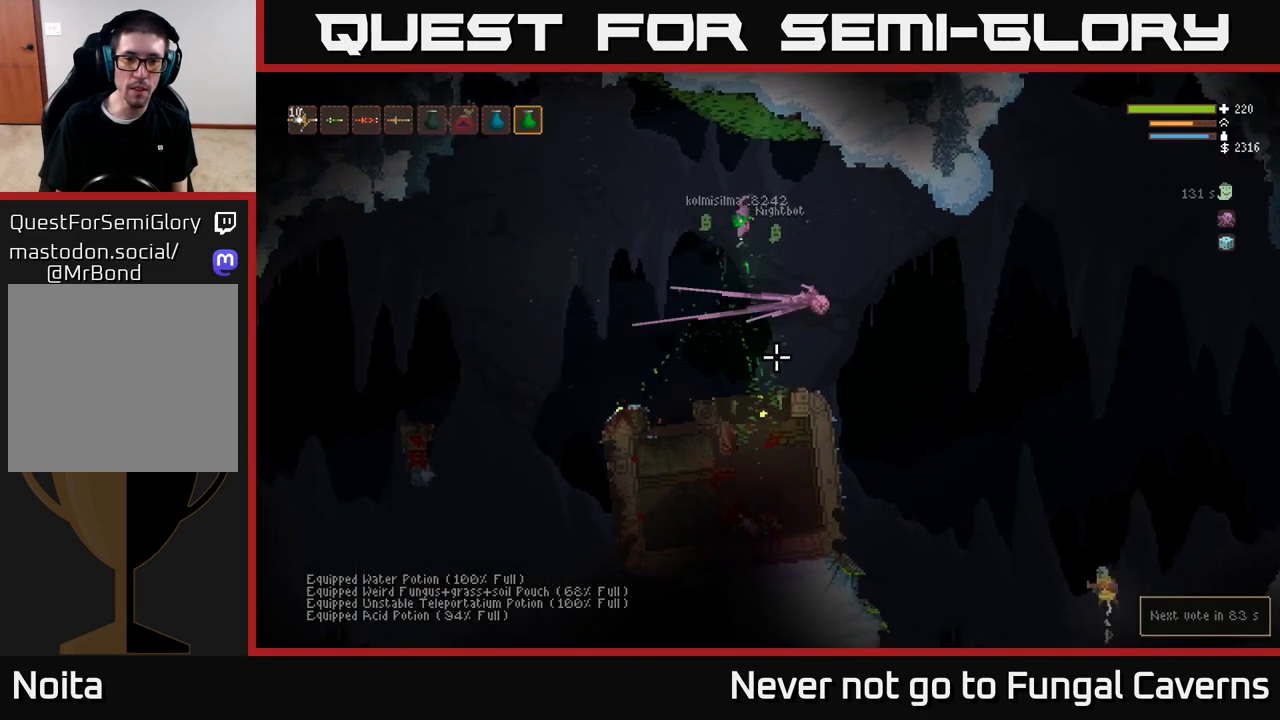
{"buttons": [], "left_stick": "left", "right_stick": "down", "events": [[100, "L2", "up"], [200, "R2", "down"], [267, "L2", "down"], [267, "R2", "up"], [267, "left_stick", "left"], [417, "L2", "up"]]}
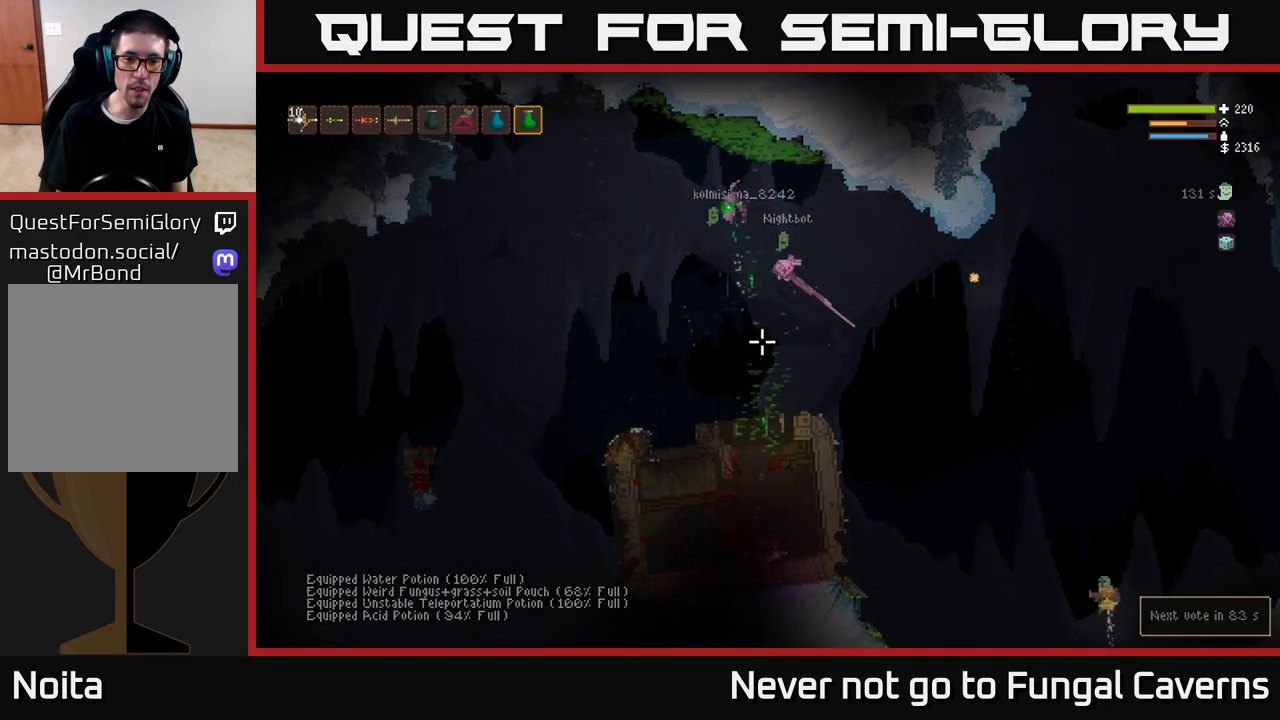
{"buttons": ["L2"], "left_stick": "left", "right_stick": "down", "events": [[250, "left_stick", "center"], [367, "L2", "down"], [383, "left_stick", "left"]]}
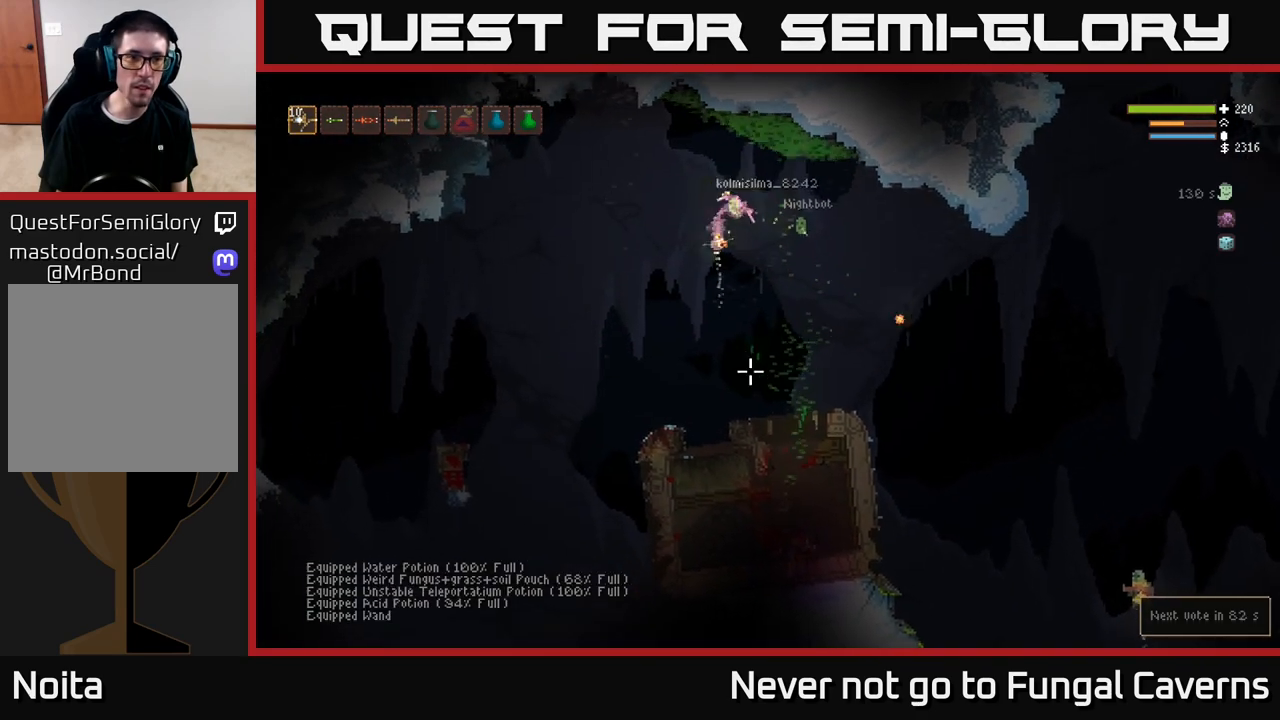
{"buttons": ["L2"], "left_stick": "right", "right_stick": "down", "events": [[50, "L2", "up"], [200, "L2", "down"], [267, "left_stick", "up-left"], [367, "L2", "up"], [367, "left_stick", "right"], [450, "L2", "down"]]}
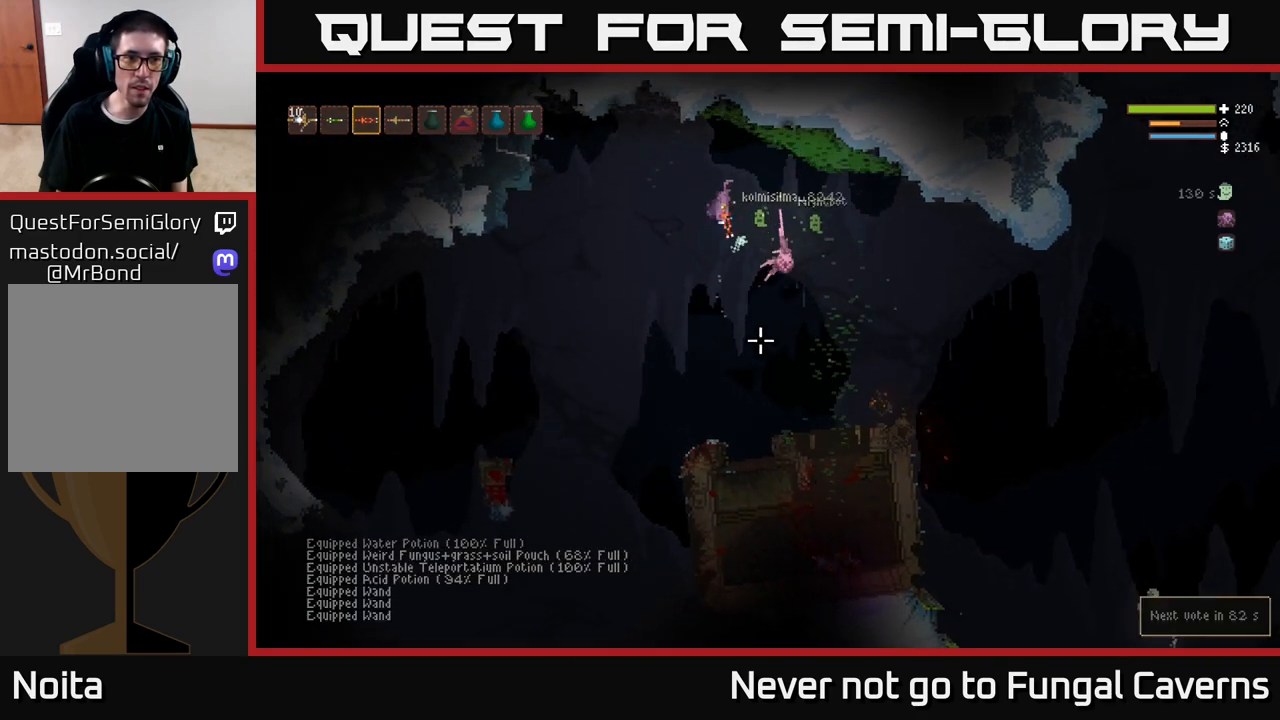
{"buttons": [], "left_stick": "right", "right_stick": "down", "events": [[33, "L2", "up"]]}
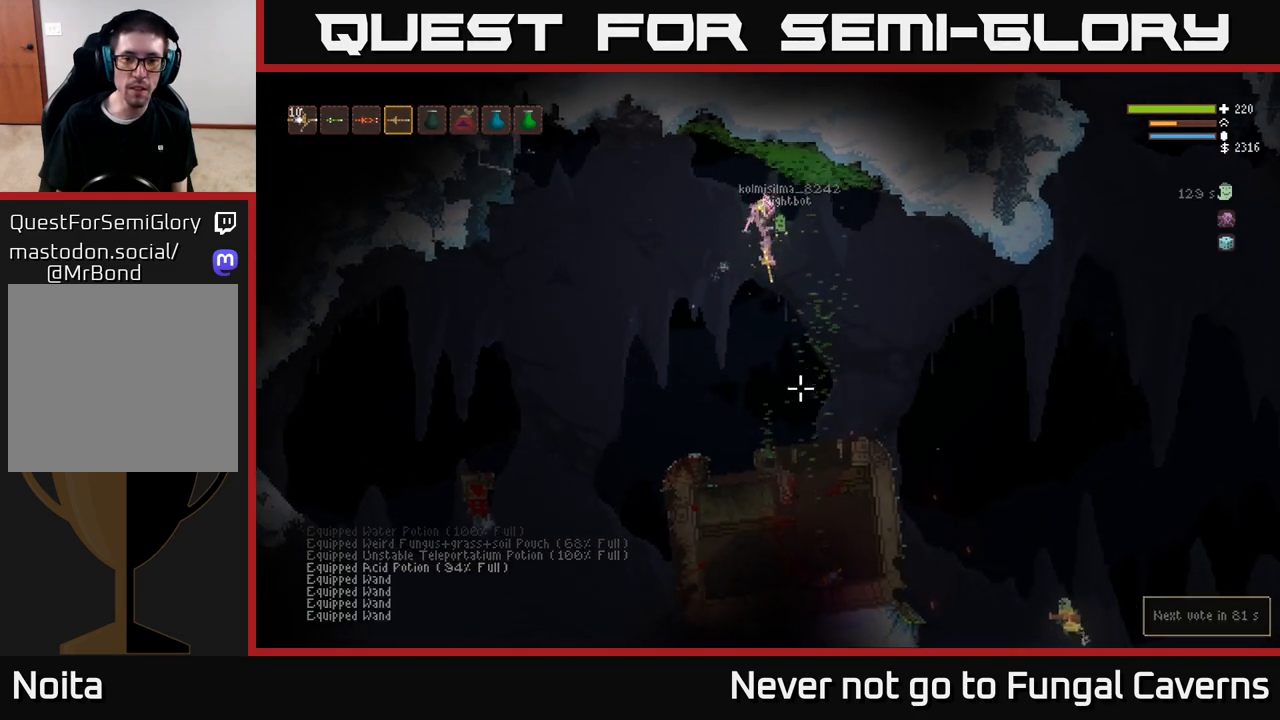
{"buttons": [], "left_stick": "left", "right_stick": "center", "events": [[317, "left_stick", "center"], [367, "left_stick", "left"], [450, "right_stick", "center"]]}
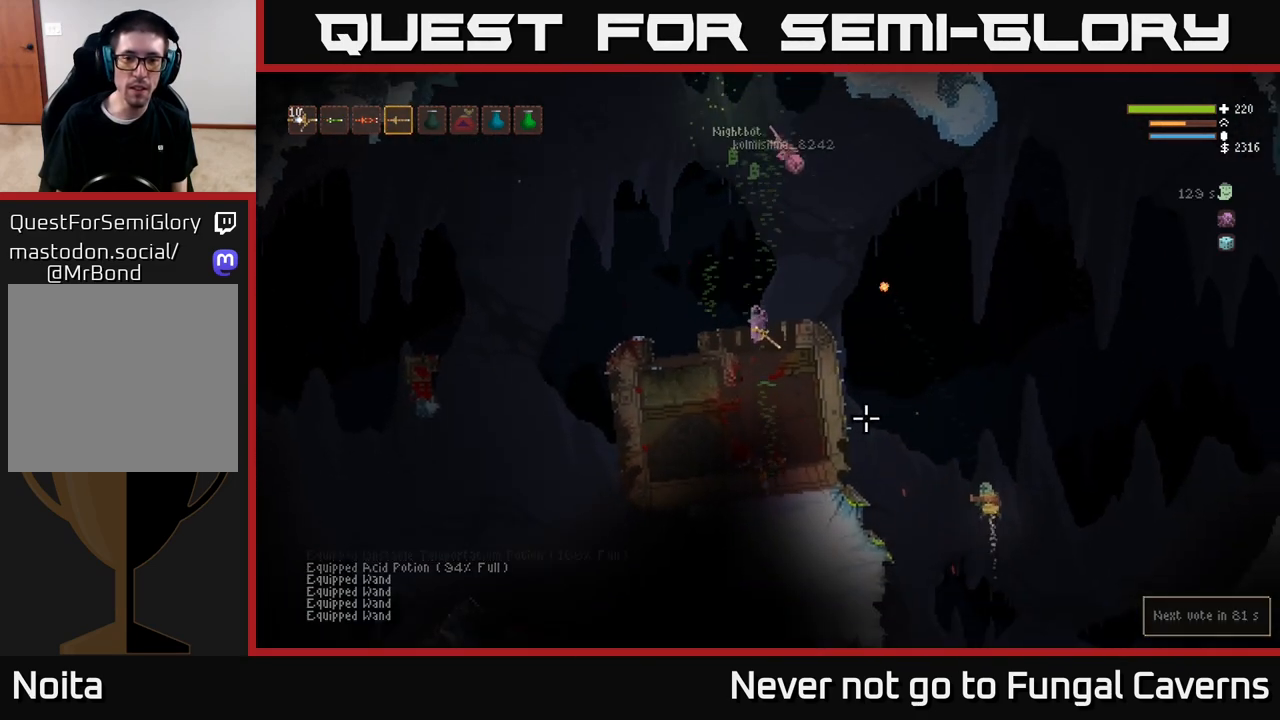
{"buttons": [], "left_stick": "center", "right_stick": "center", "events": [[167, "left_stick", "right"], [317, "left_stick", "center"]]}
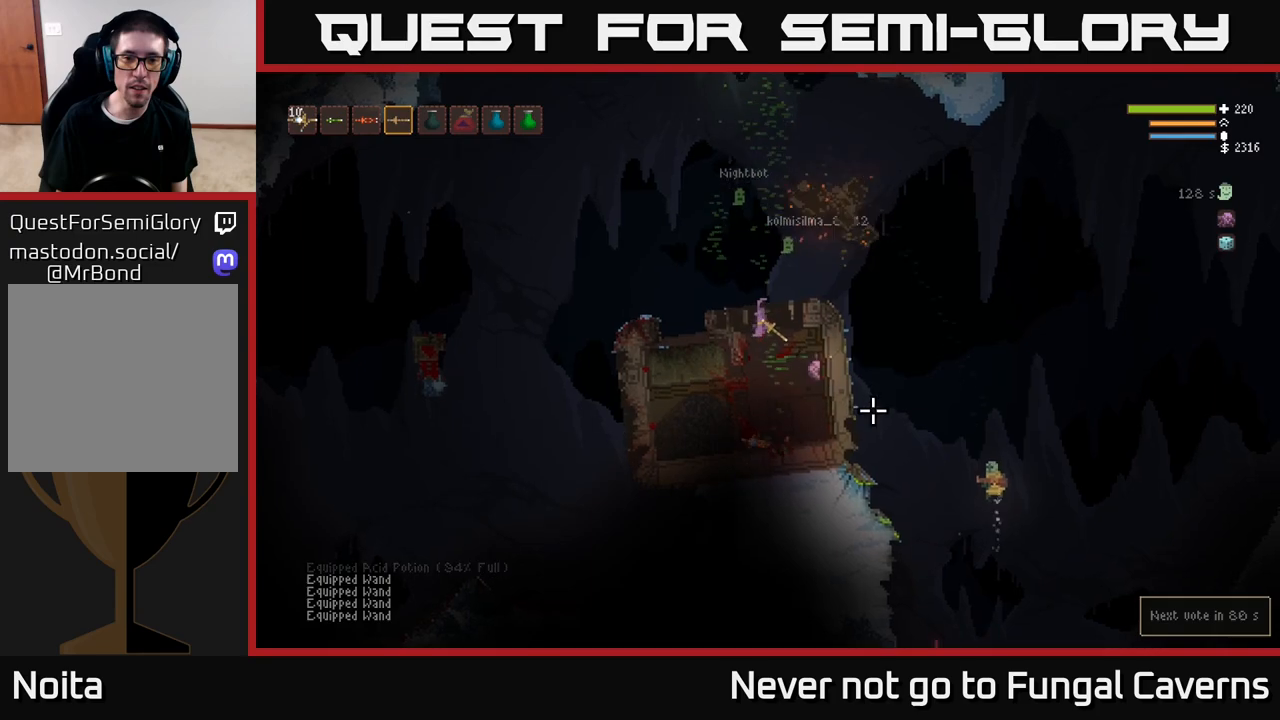
{"buttons": [], "left_stick": "left", "right_stick": "center", "events": [[50, "left_stick", "right"], [183, "left_stick", "center"], [317, "left_stick", "left"]]}
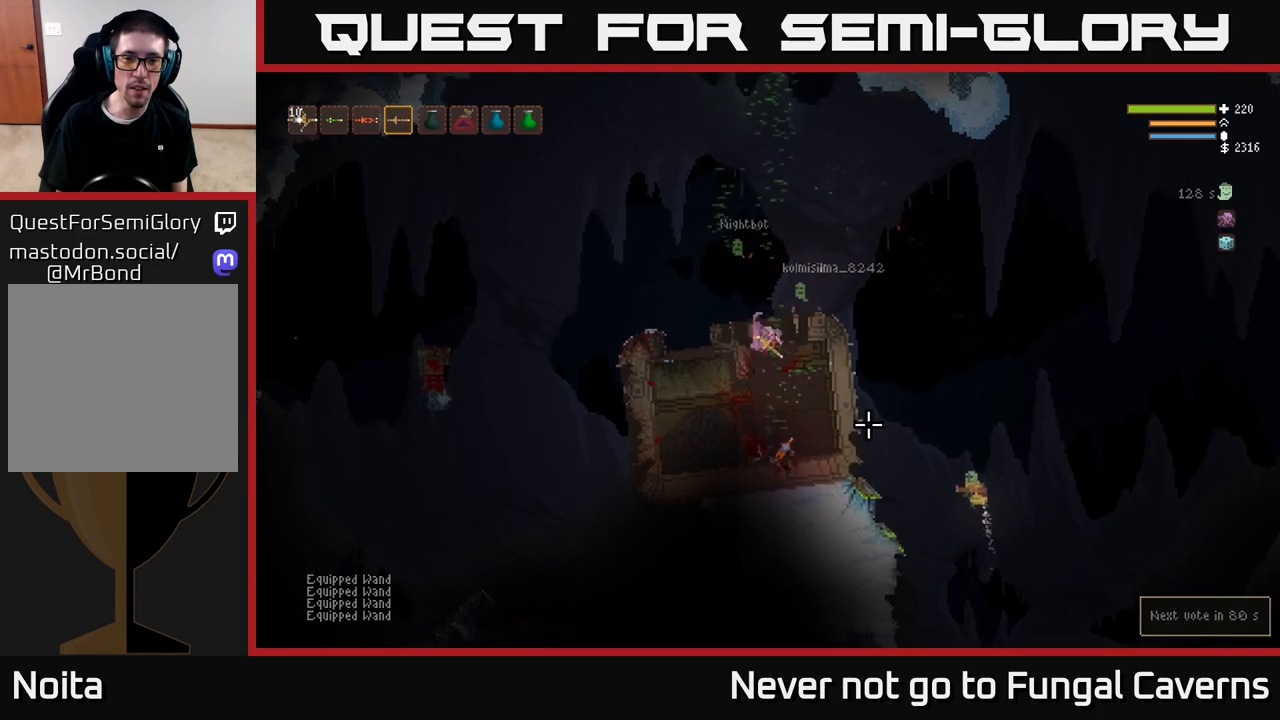
{"buttons": [], "left_stick": "center", "right_stick": "down", "events": [[50, "left_stick", "right"], [67, "L2", "down"], [200, "left_stick", "center"], [200, "right_stick", "down"], [367, "left_stick", "up-left"], [483, "L2", "up"], [483, "left_stick", "center"]]}
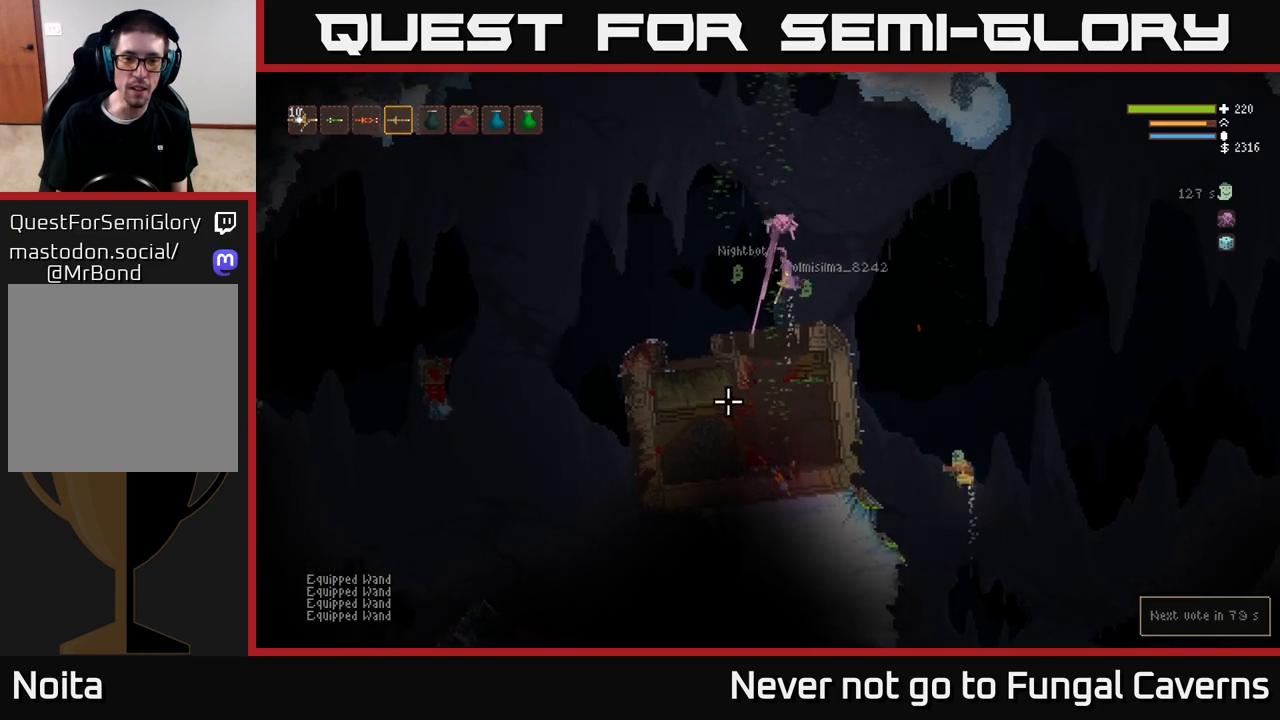
{"buttons": ["R2"], "left_stick": "right", "right_stick": "down-right", "events": [[50, "left_stick", "right"], [200, "L2", "down"], [300, "right_stick", "down-right"], [383, "R2", "down"], [400, "L2", "up"]]}
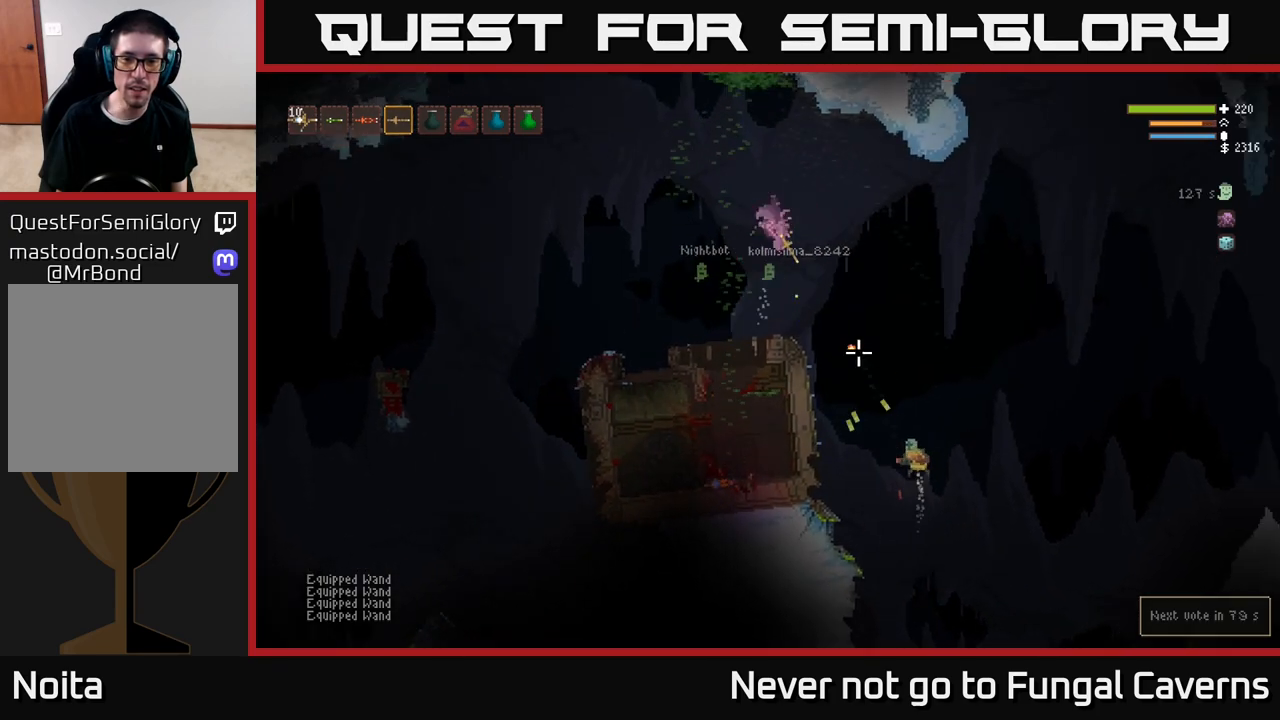
{"buttons": [], "left_stick": "right", "right_stick": "down", "events": [[67, "R2", "up"], [167, "L2", "down"], [300, "right_stick", "down"], [333, "L2", "up"], [383, "R2", "down"], [500, "R2", "up"]]}
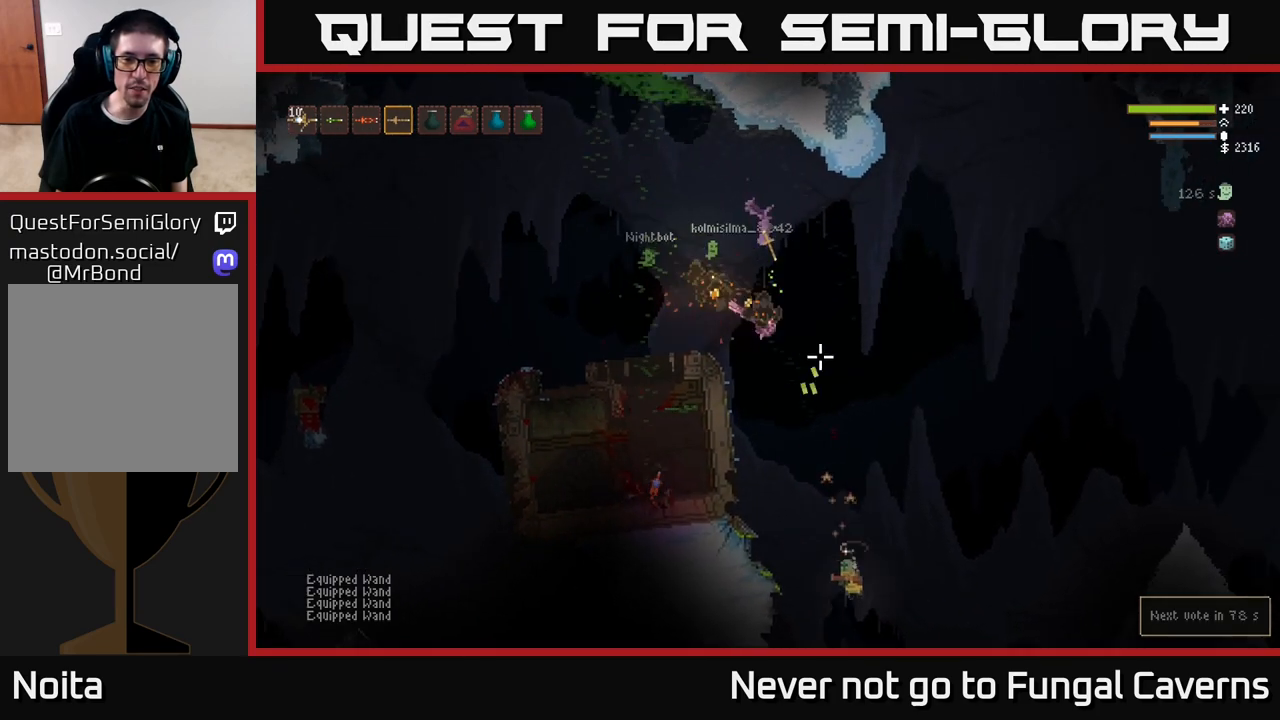
{"buttons": ["L2"], "left_stick": "left", "right_stick": "down", "events": [[17, "left_stick", "center"], [283, "left_stick", "left"], [350, "L2", "down"]]}
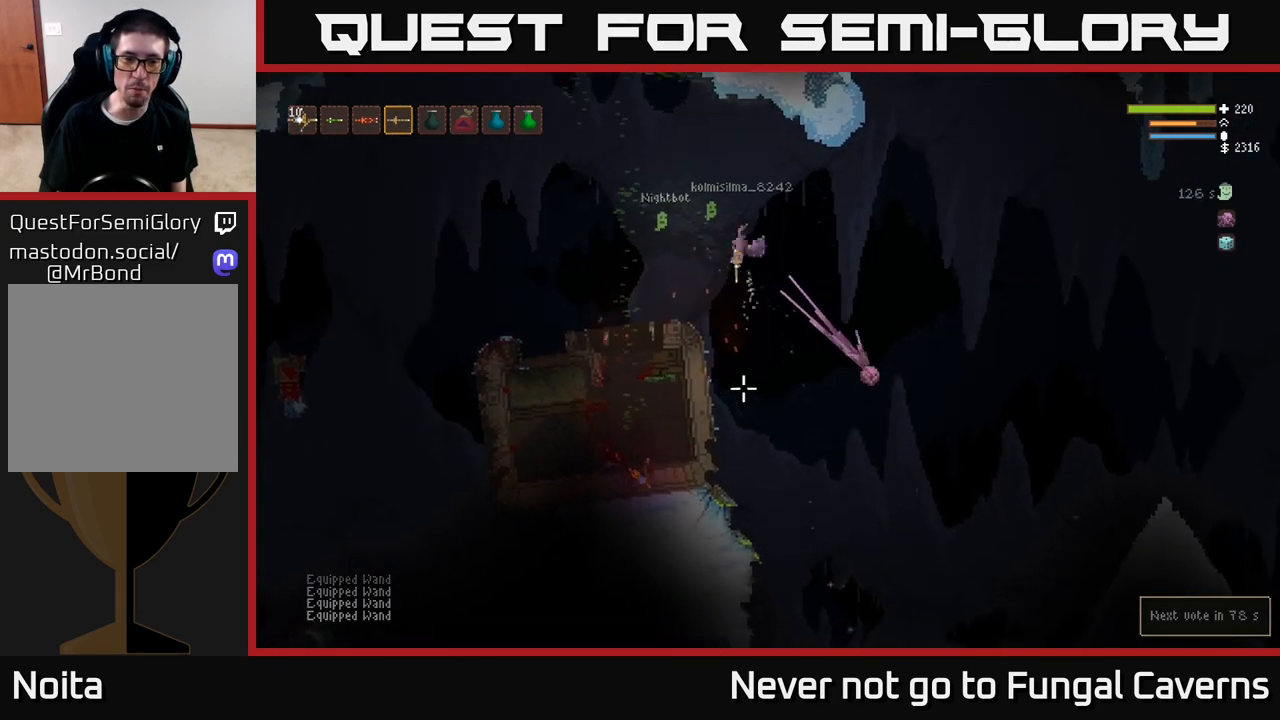
{"buttons": [], "left_stick": "left", "right_stick": "down", "events": [[150, "L2", "up"]]}
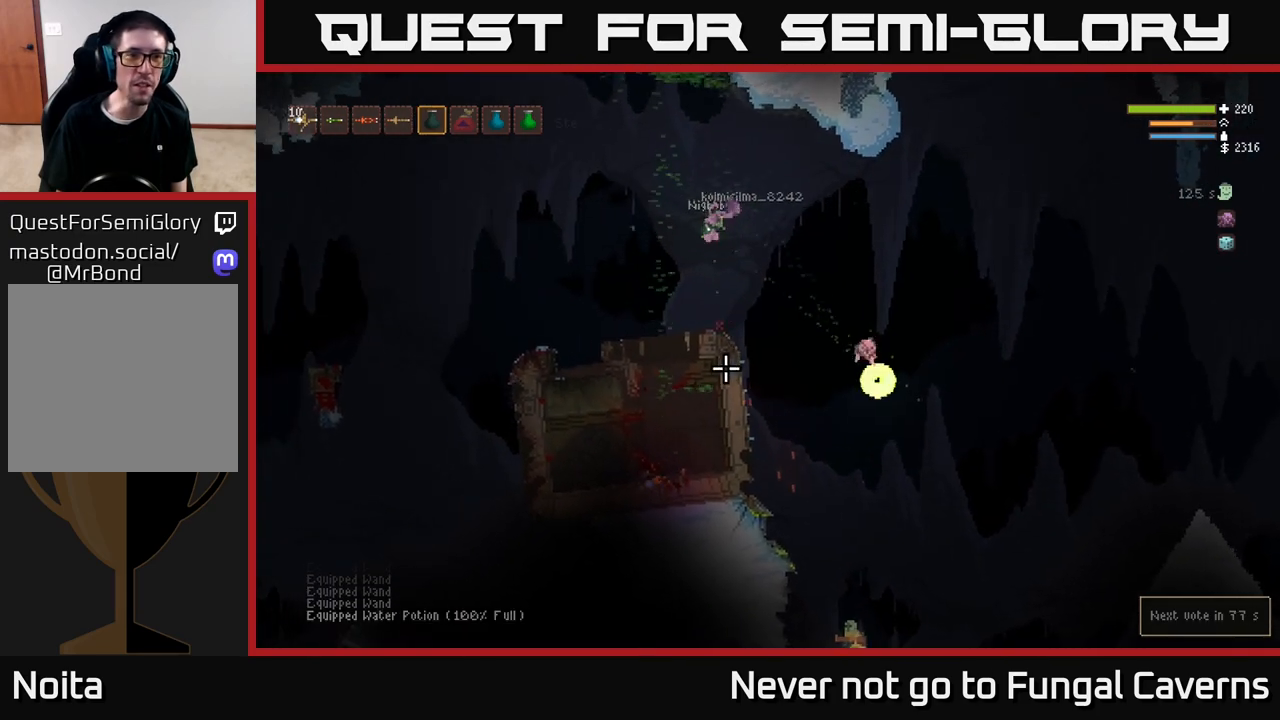
{"buttons": ["L2"], "left_stick": "left", "right_stick": "down", "events": [[33, "left_stick", "center"], [217, "L2", "down"], [317, "left_stick", "left"]]}
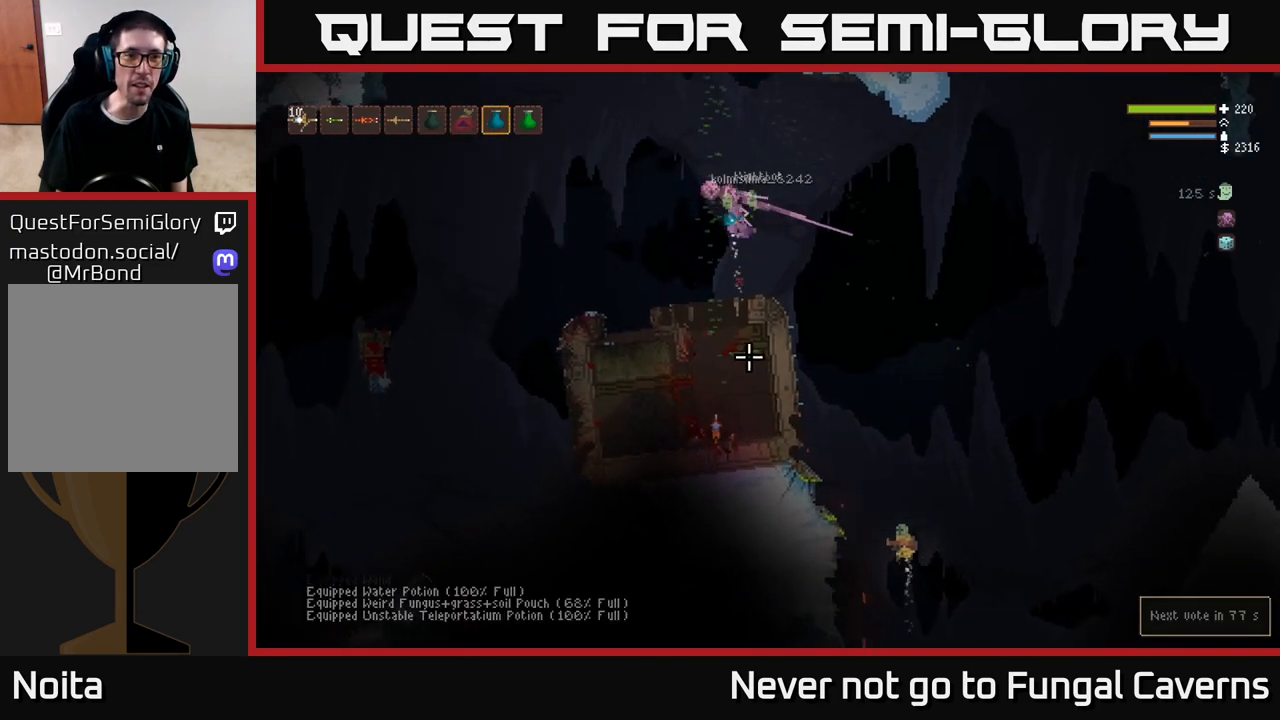
{"buttons": [], "left_stick": "center", "right_stick": "down"}
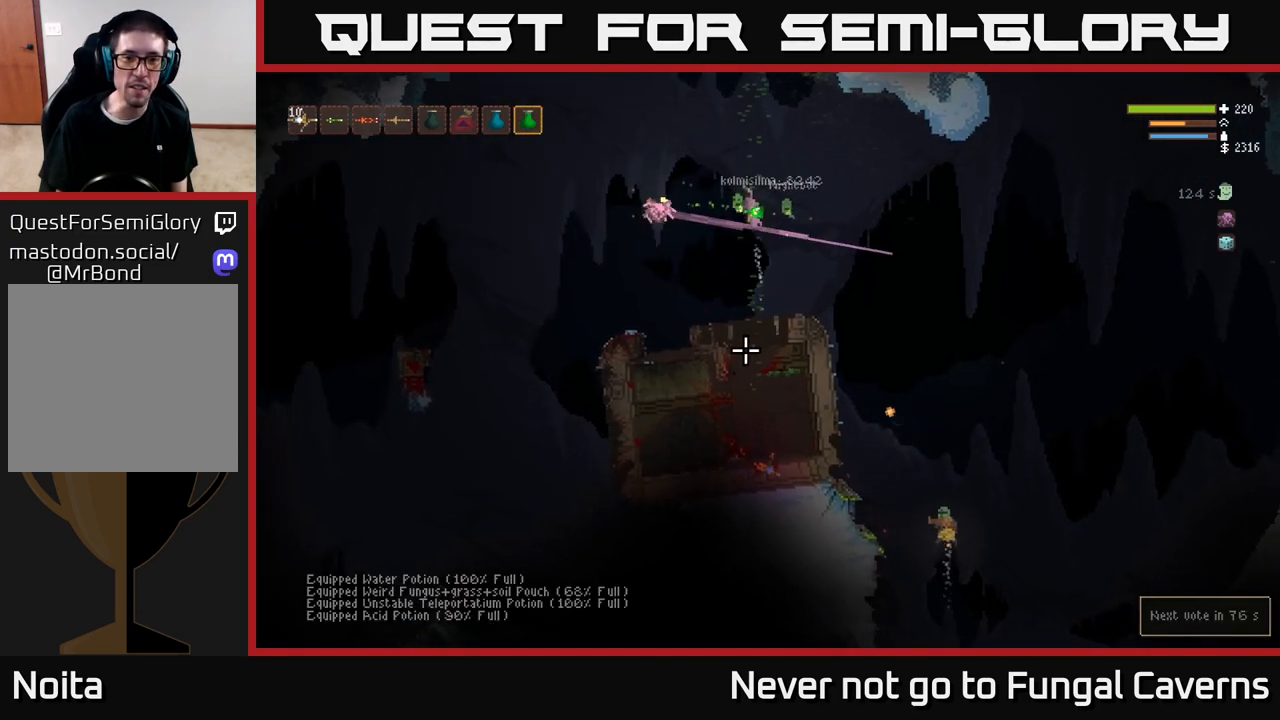
{"buttons": ["L2"], "left_stick": "right", "right_stick": "down", "events": [[33, "R2", "down"], [150, "R2", "up"], [233, "L2", "down"], [233, "R2", "down"], [233, "left_stick", "right"], [317, "R2", "up"], [367, "L2", "up"], [367, "R2", "down"], [367, "left_stick", "center"], [450, "L2", "down"], [467, "R2", "up"], [467, "left_stick", "right"]]}
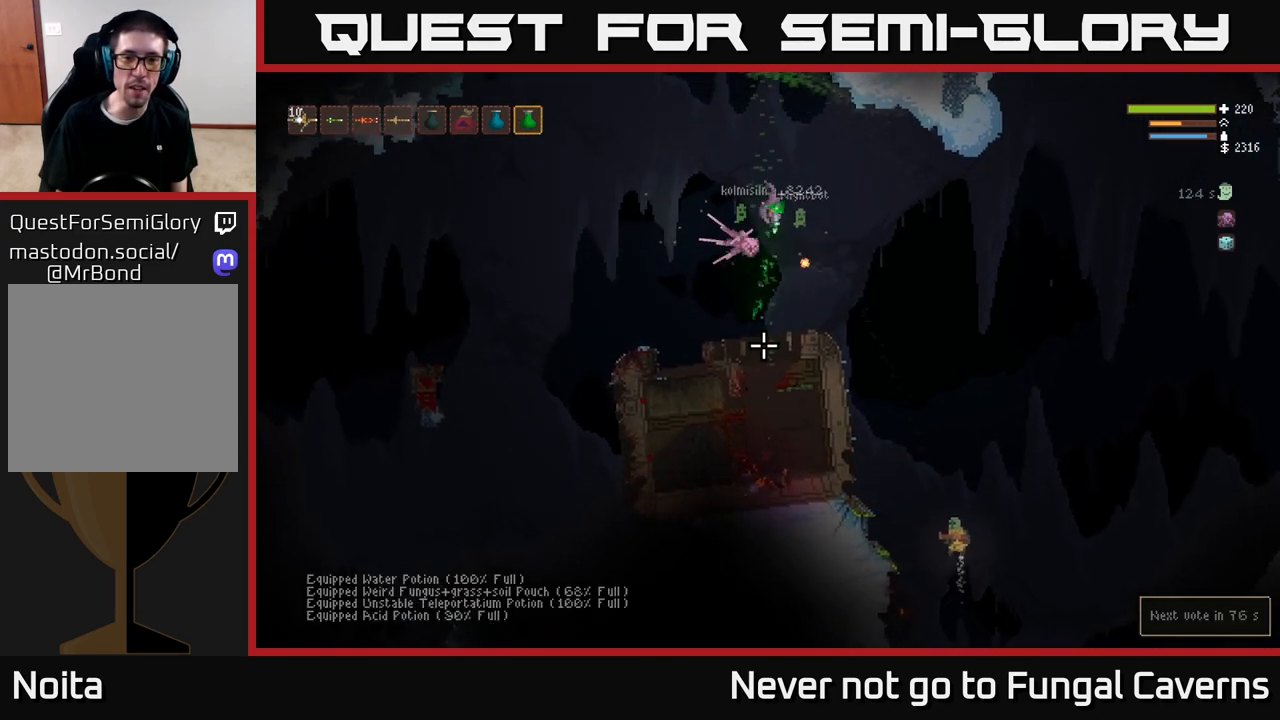
{"buttons": ["L2"], "left_stick": "left", "right_stick": "down", "events": [[17, "R2", "down"], [67, "left_stick", "center"], [117, "R2", "up"], [183, "L2", "up"], [200, "R2", "down"], [283, "R2", "up"], [317, "left_stick", "right"], [333, "L2", "down"], [350, "R2", "down"], [450, "R2", "up"], [467, "left_stick", "left"]]}